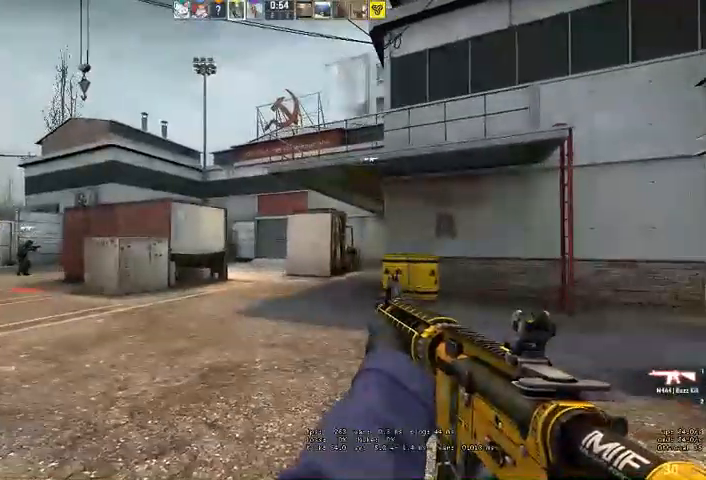
Gameplay with keyboard and mouse; each line is a JSON object with the keys and mouse buttons held at the frame after it. "events" lists presses ("down") and releases ("up") of "a", "ctrl", "d", "e", "q", "s", "shift", "space", "w", "mouse_left", "mouse_wheel", "mouse_right", "mouse_mb4" and "mouse_mb5" between this image and that frame as [ms after this image, input, new state], when the widget could be followed in between. "mouse_left", "mouse_wheel", "mouse_right", "mouse_mb4", "mouse_mb5" = the "left", "wheel", "right", "mb4", "mb5" buttons of the "mouse" list. No other keys are recorded. "wheel" means that the mouse wheel is clicked or scrolled. Mouse movement is not recorded.
{"keys": ["a"], "mouse": [], "events": [[167, "a", "down"], [200, "mouse_mb5", "up"], [267, "w", "down"], [500, "w", "up"]]}
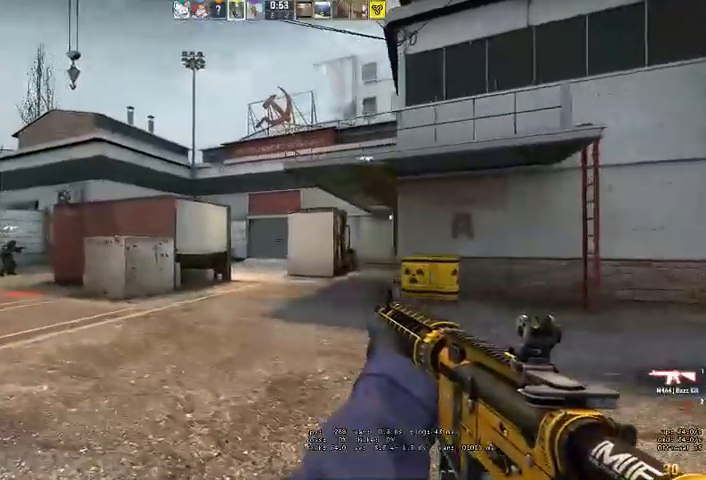
{"keys": [], "mouse": []}
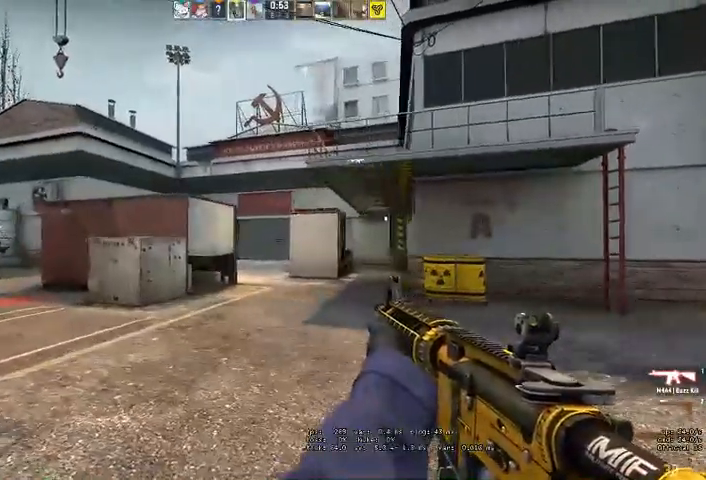
{"keys": ["shift"], "mouse": [], "events": [[133, "shift", "down"], [233, "a", "down"], [467, "a", "up"]]}
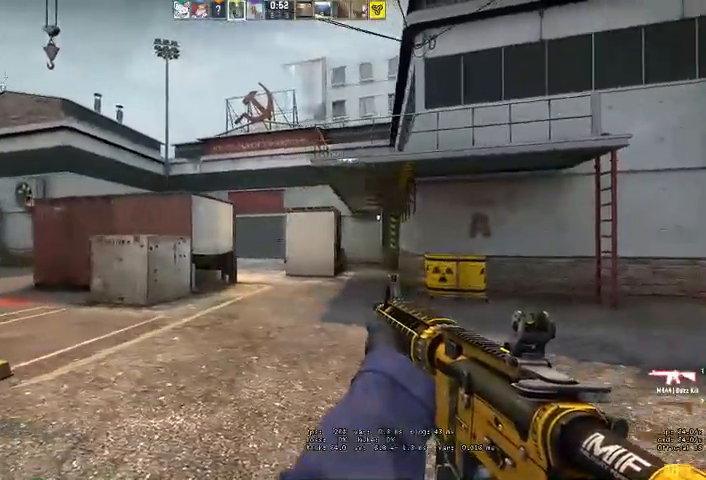
{"keys": ["d"], "mouse": [], "events": [[67, "mouse_left", "down"], [300, "mouse_left", "up"], [367, "d", "down"], [433, "shift", "up"]]}
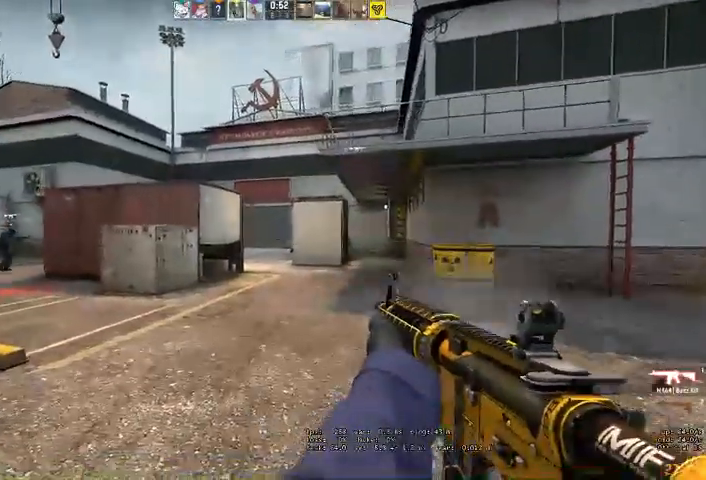
{"keys": [], "mouse": ["left"], "events": [[133, "a", "down"], [133, "d", "up"], [200, "a", "up"], [333, "mouse_left", "down"]]}
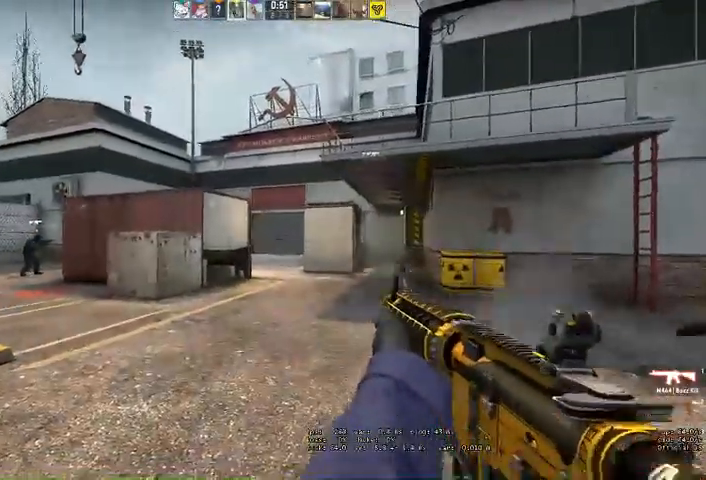
{"keys": ["d", "w"], "mouse": [], "events": [[33, "d", "down"], [133, "mouse_left", "up"], [433, "w", "down"]]}
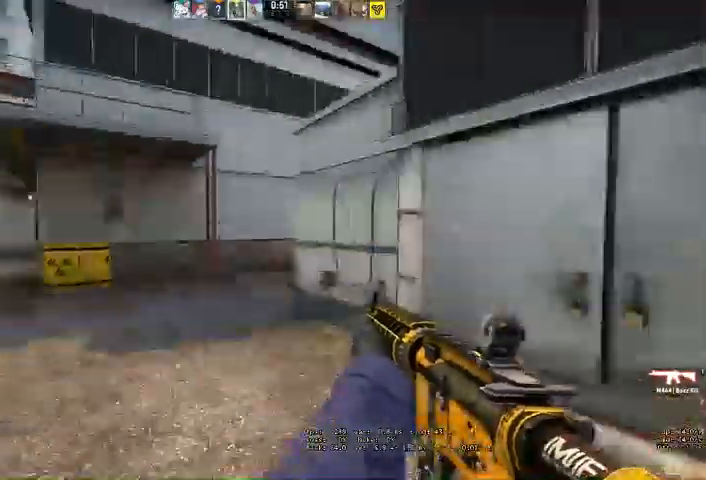
{"keys": ["a", "w"], "mouse": [], "events": [[33, "d", "up"], [267, "a", "down"]]}
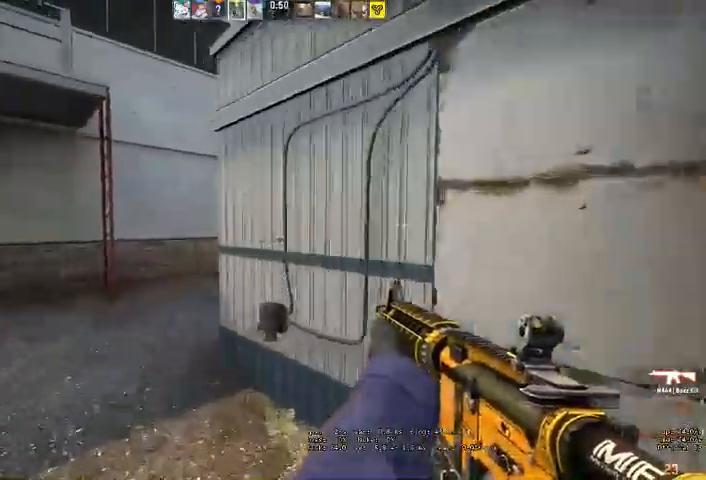
{"keys": ["a"], "mouse": [], "events": [[300, "w", "up"]]}
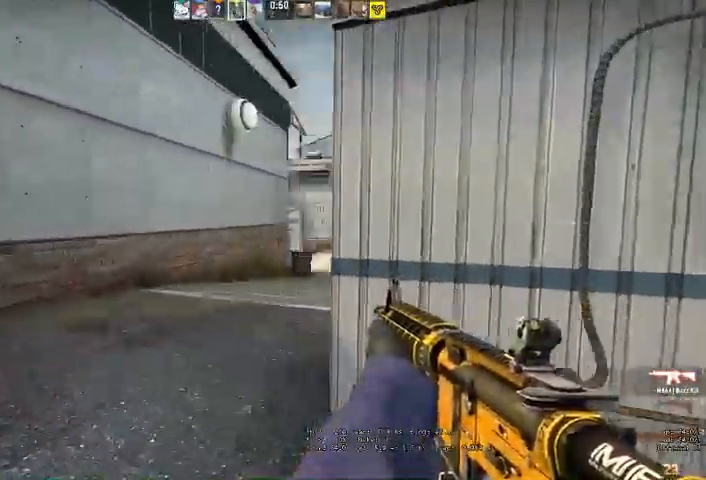
{"keys": [], "mouse": [], "events": [[33, "a", "up"], [67, "d", "down"], [367, "d", "up"]]}
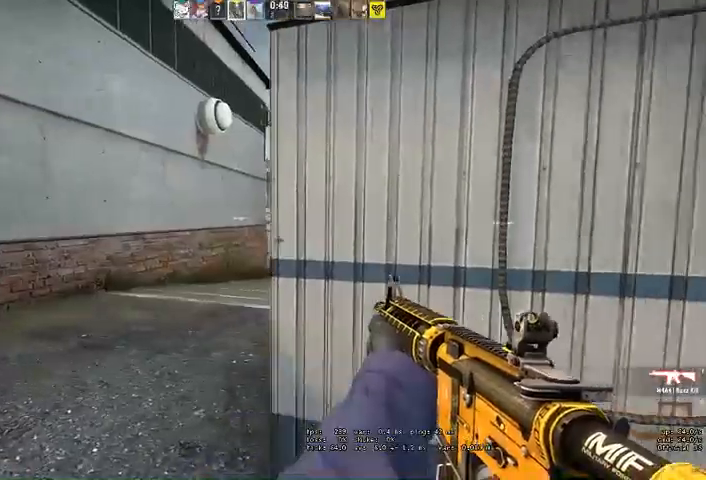
{"keys": ["w"], "mouse": [], "events": [[67, "a", "down"], [267, "w", "down"], [333, "a", "up"]]}
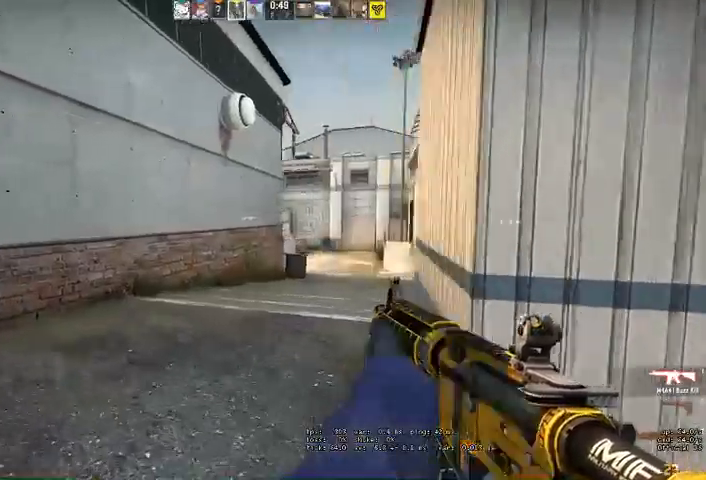
{"keys": ["w"], "mouse": [], "events": [[333, "d", "down"], [467, "d", "up"]]}
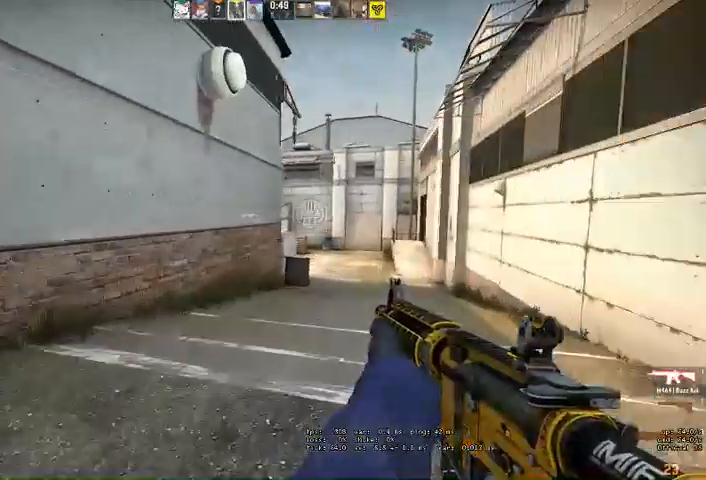
{"keys": ["d", "w"], "mouse": [], "events": [[100, "d", "down"]]}
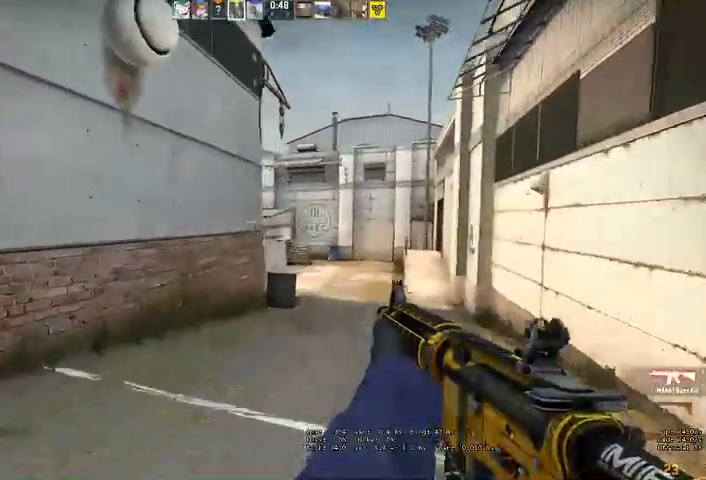
{"keys": ["d", "w"], "mouse": [], "events": []}
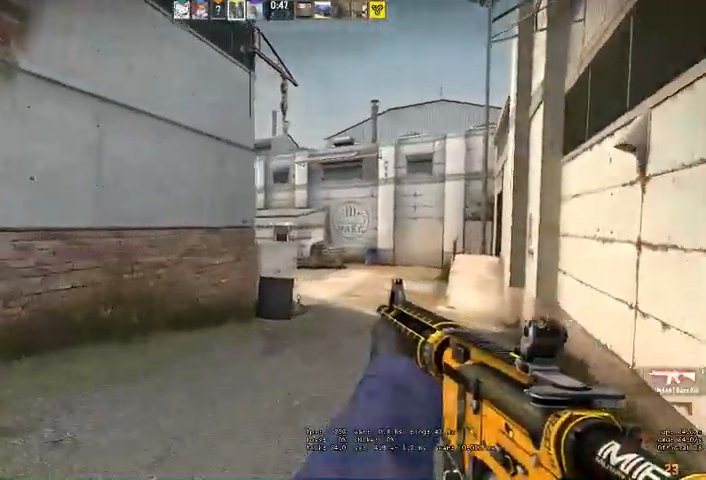
{"keys": ["d", "w"], "mouse": [], "events": []}
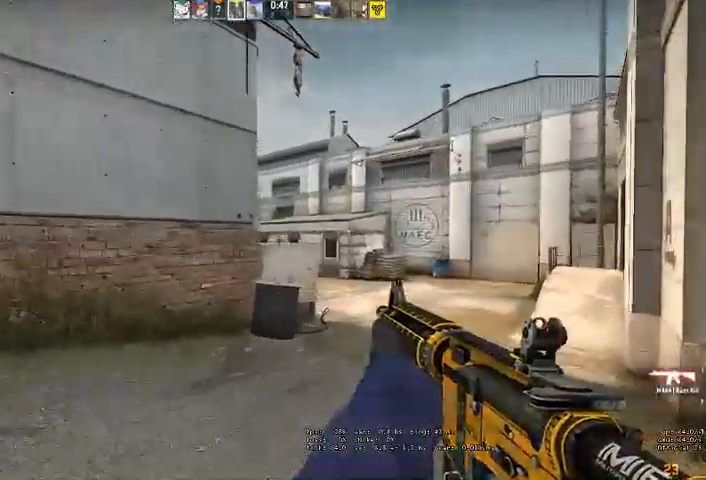
{"keys": ["d", "w"], "mouse": [], "events": []}
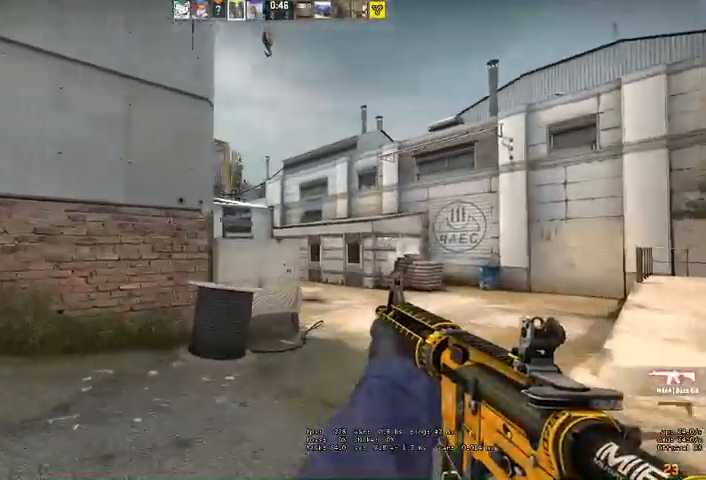
{"keys": ["d", "w"], "mouse": [], "events": []}
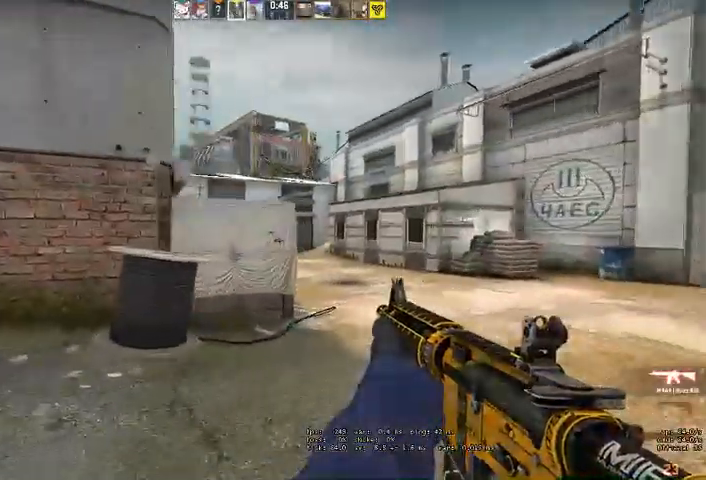
{"keys": [], "mouse": [], "events": [[67, "w", "up"], [467, "d", "up"]]}
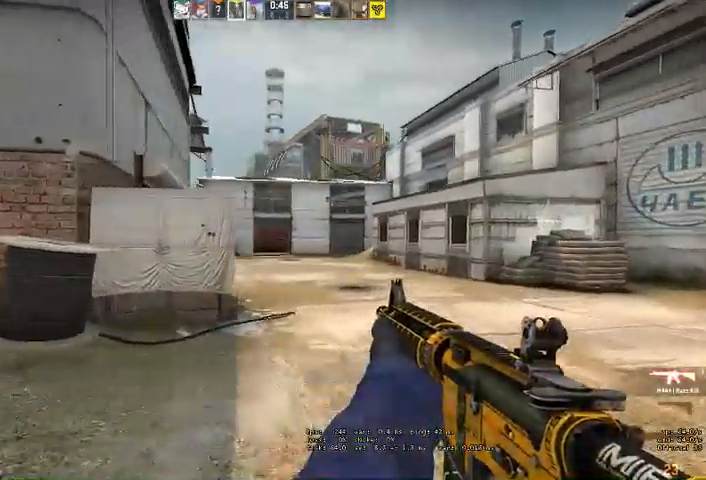
{"keys": ["a"], "mouse": ["left"], "events": [[33, "a", "down"], [267, "mouse_left", "down"], [333, "a", "up"], [400, "a", "down"]]}
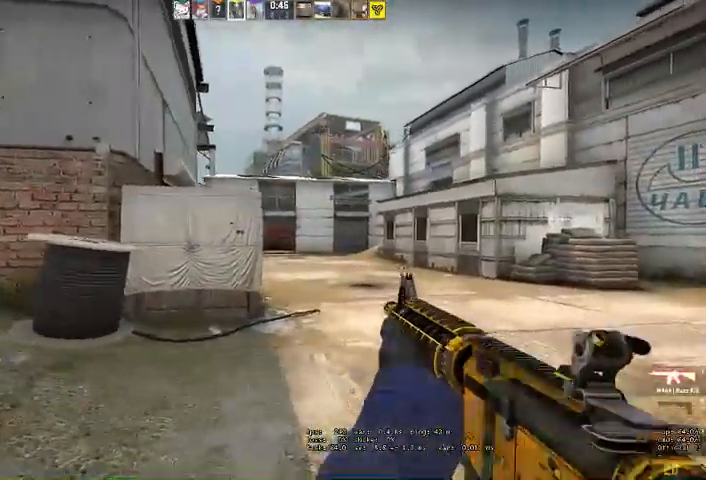
{"keys": [], "mouse": [], "events": [[167, "mouse_left", "up"], [467, "a", "up"]]}
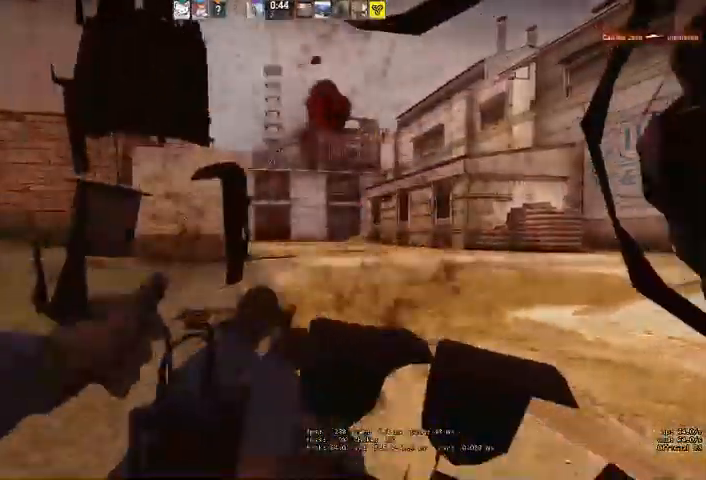
{"keys": [], "mouse": [], "events": []}
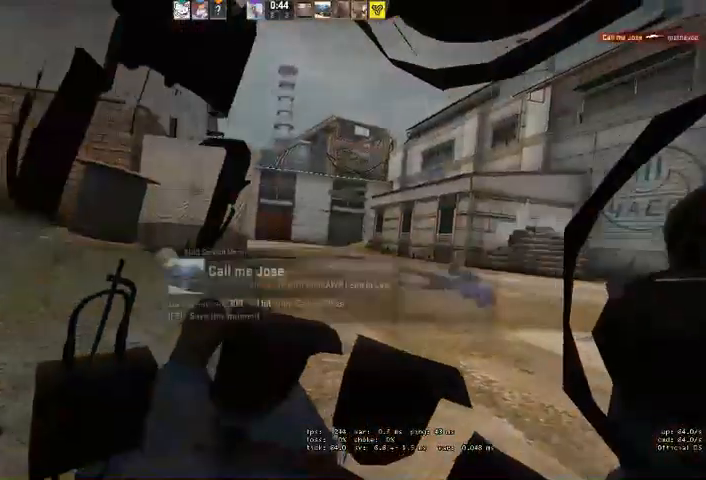
{"keys": [], "mouse": [], "events": []}
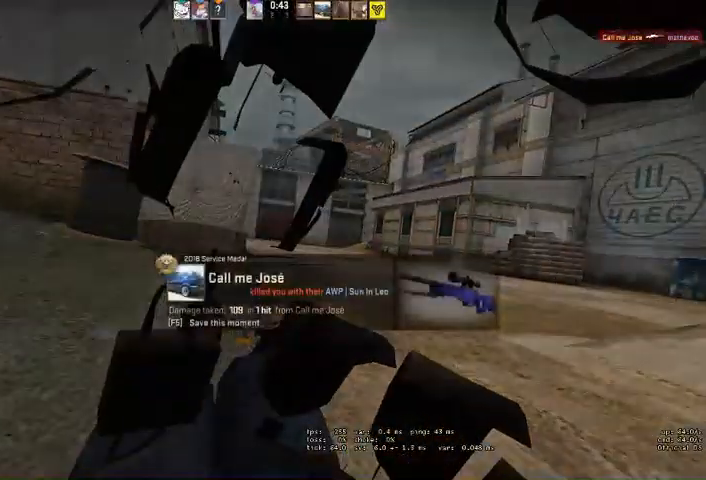
{"keys": [], "mouse": [], "events": []}